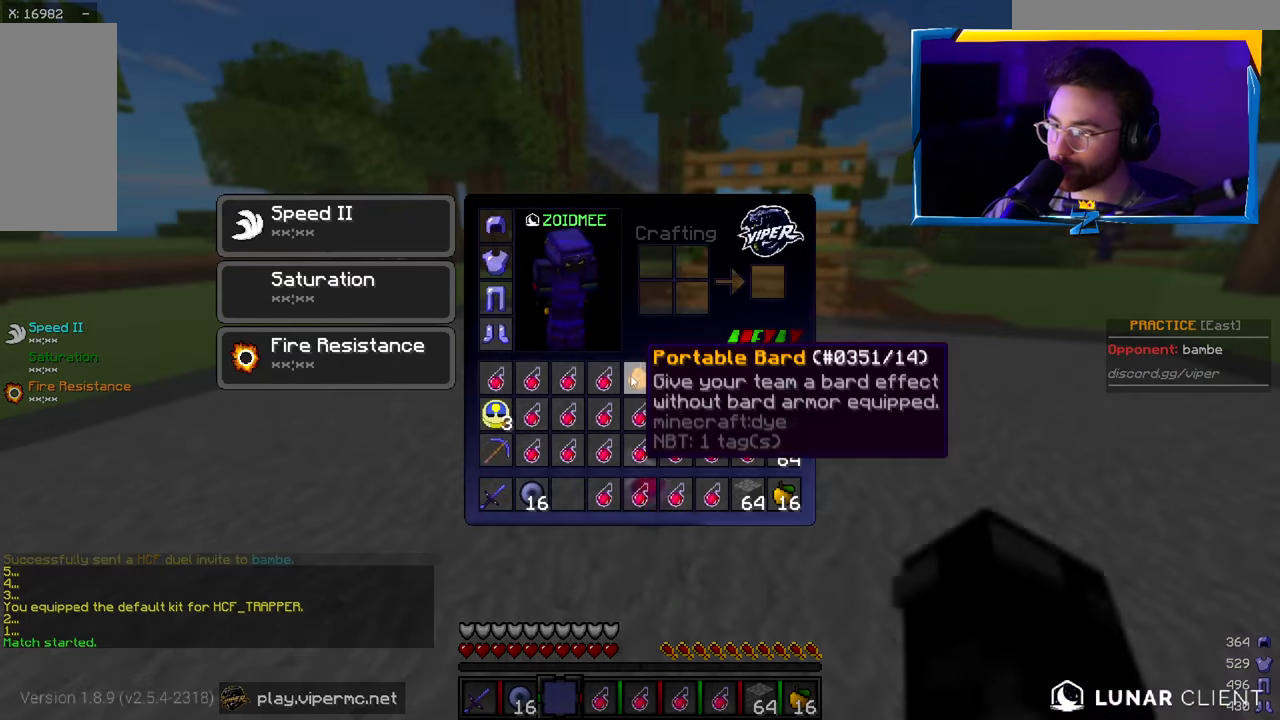
Gameplay with keyboard and mouse; each line is a JSON object with the keys and mouse buttons held at the frame after it. "events" lists presses ("down") and releases ("up") of "a", "d", "s", "w", "mouse_left" and "mouse_right" between this image and that frame as [ms after this image, input, new state], when the widget could be followed in between. "mouse_left", "mouse_right" = the "left", "right" buttons of the "mouse" list. No other keys are recorded. Fast repeated clicks can show as one long hold. Mouse movement is not recorded.
{"keys": ["s"], "mouse": [], "events": [[500, "s", "down"]]}
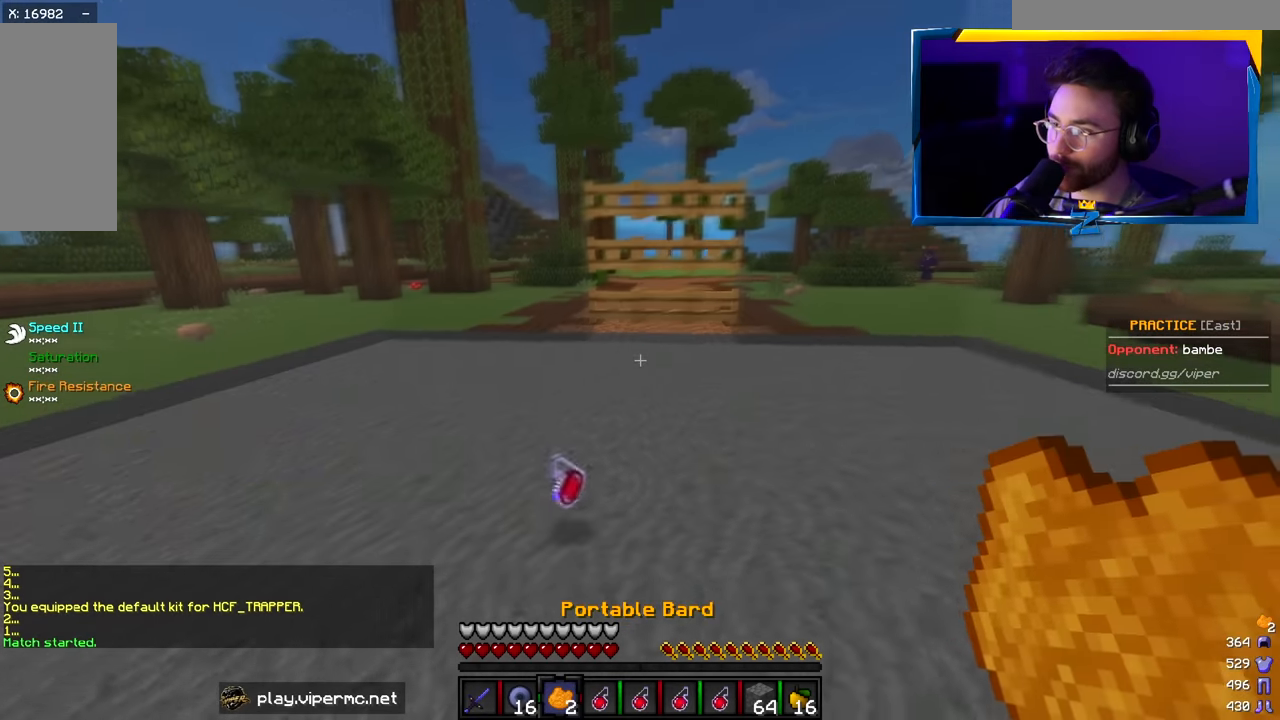
{"keys": [], "mouse": [], "events": [[133, "s", "up"], [150, "mouse_right", "down"], [267, "mouse_right", "up"]]}
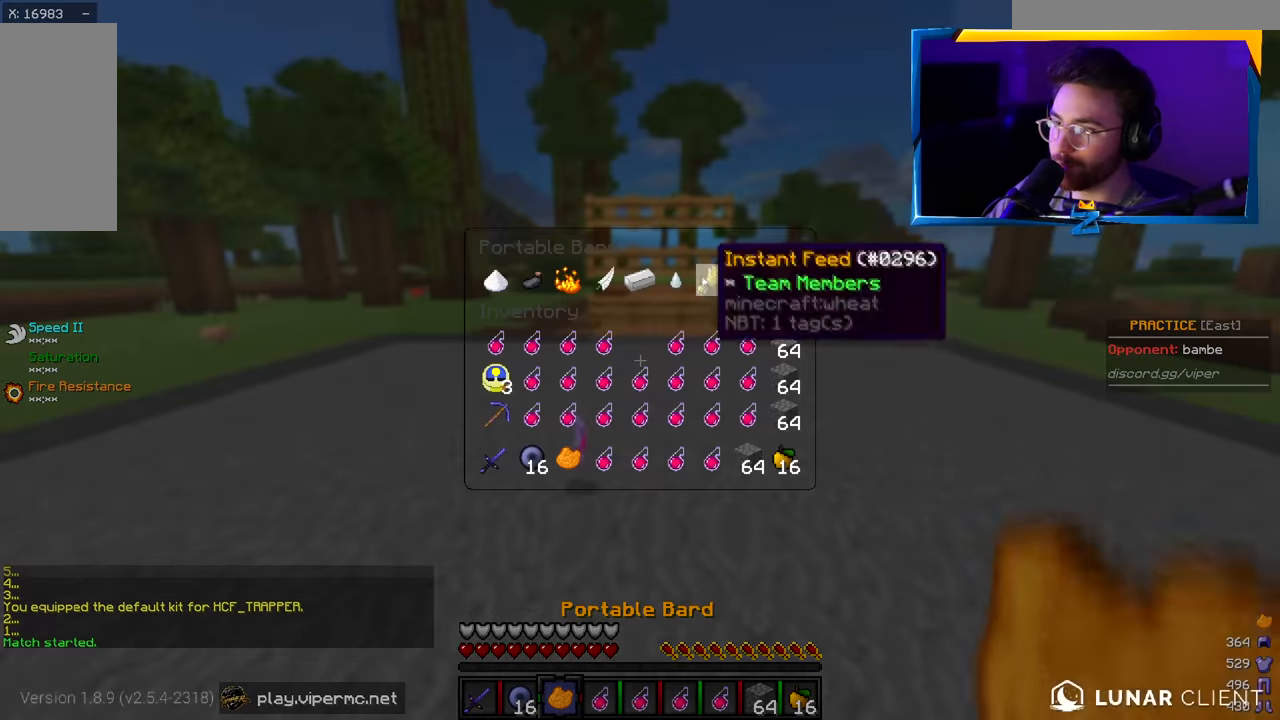
{"keys": [], "mouse": [], "events": []}
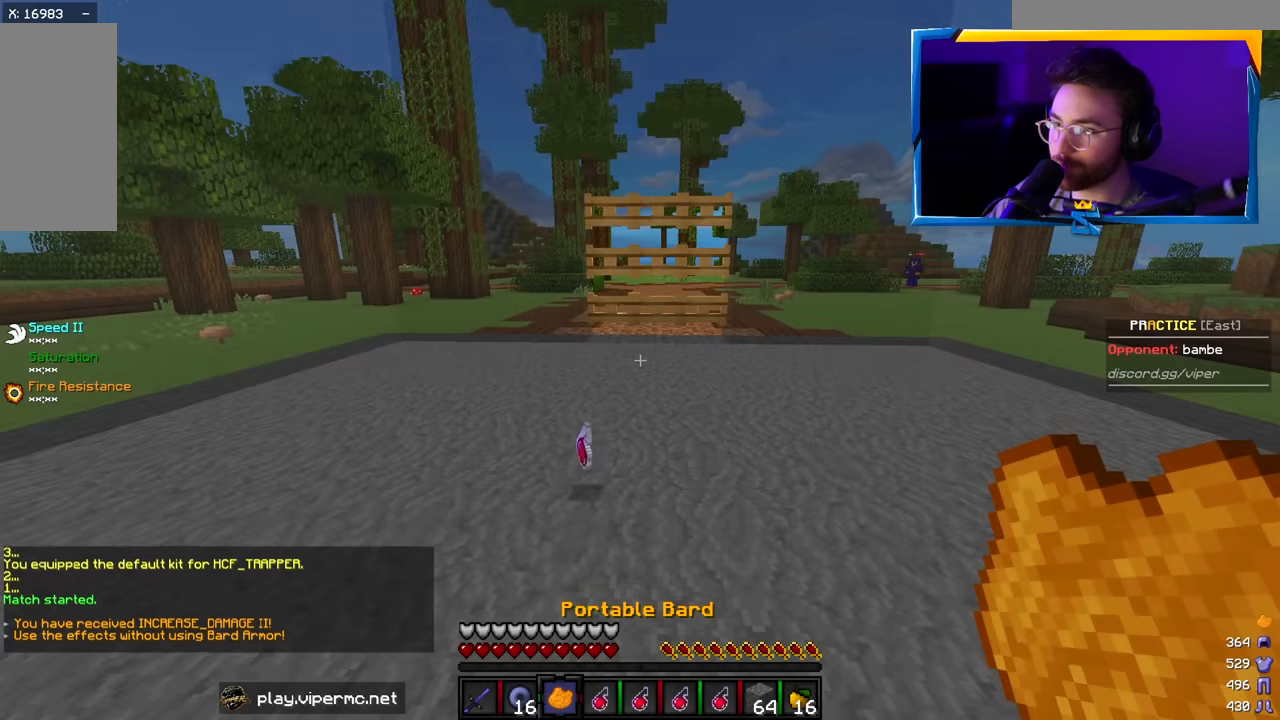
{"keys": [], "mouse": [], "events": [[183, "mouse_right", "down"], [350, "mouse_right", "up"]]}
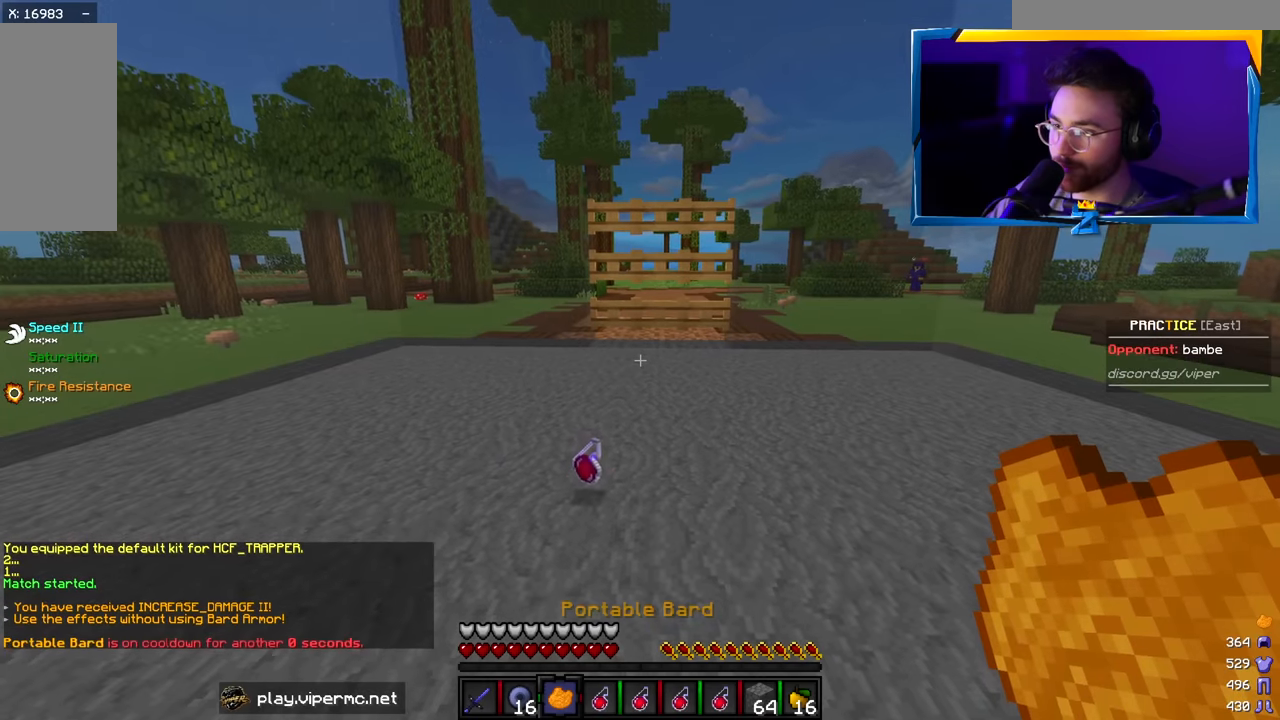
{"keys": [], "mouse": ["right"], "events": [[117, "mouse_right", "down"], [250, "mouse_right", "up"], [483, "mouse_right", "down"]]}
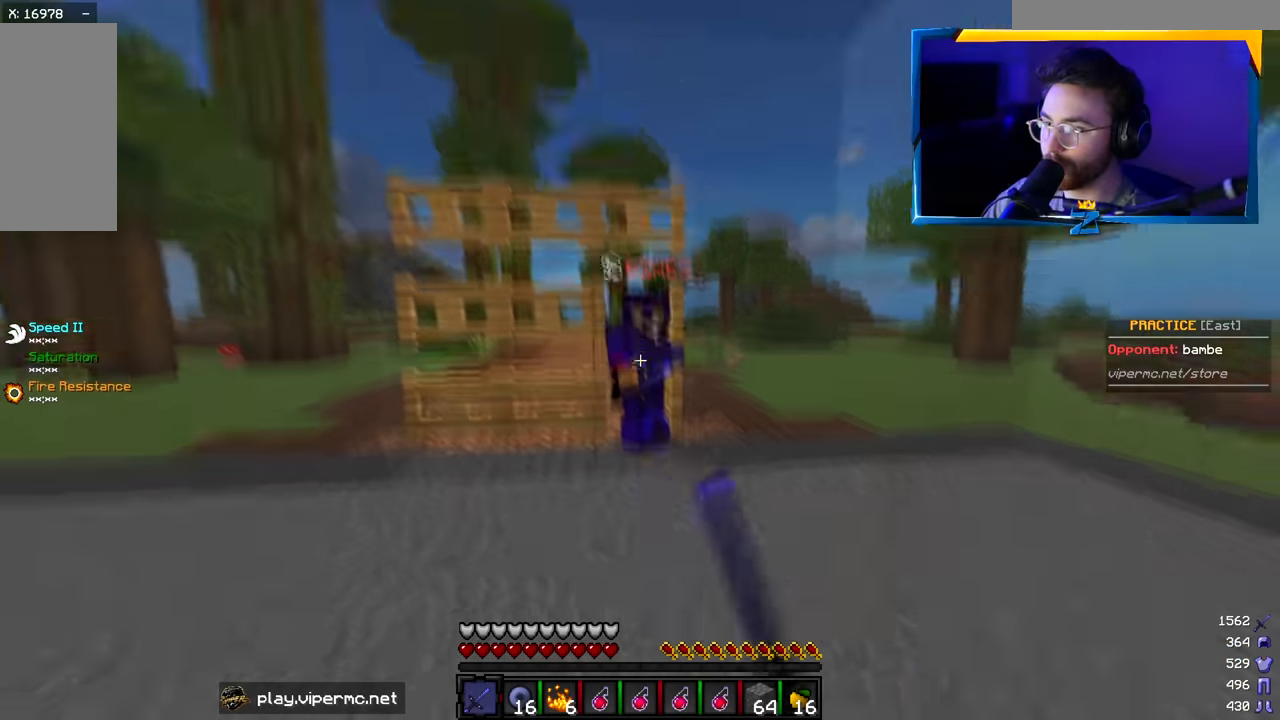
{"keys": ["w"], "mouse": [], "events": [[217, "mouse_right", "up"], [333, "w", "down"]]}
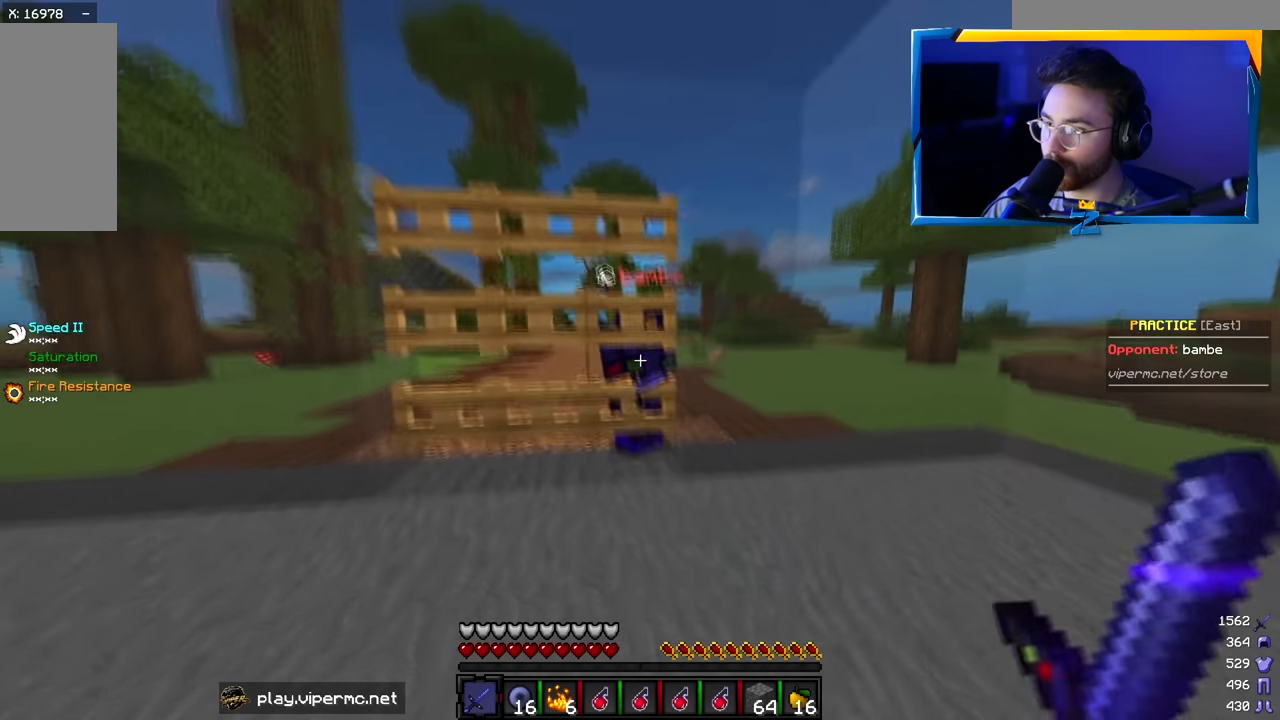
{"keys": [], "mouse": ["right"], "events": [[67, "mouse_right", "down"], [67, "w", "up"], [167, "s", "down"], [300, "s", "up"], [317, "mouse_right", "up"], [467, "mouse_right", "down"]]}
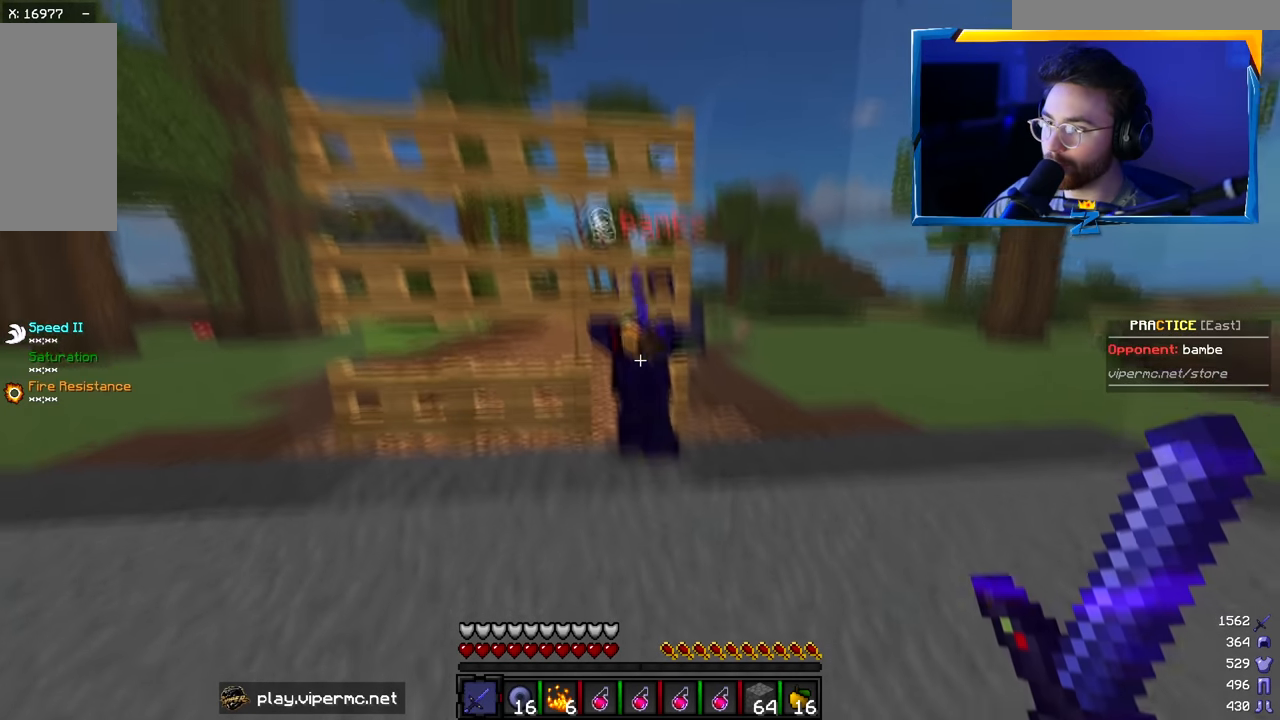
{"keys": ["w"], "mouse": ["left"], "events": [[150, "w", "down"], [200, "mouse_right", "up"], [300, "mouse_left", "down"]]}
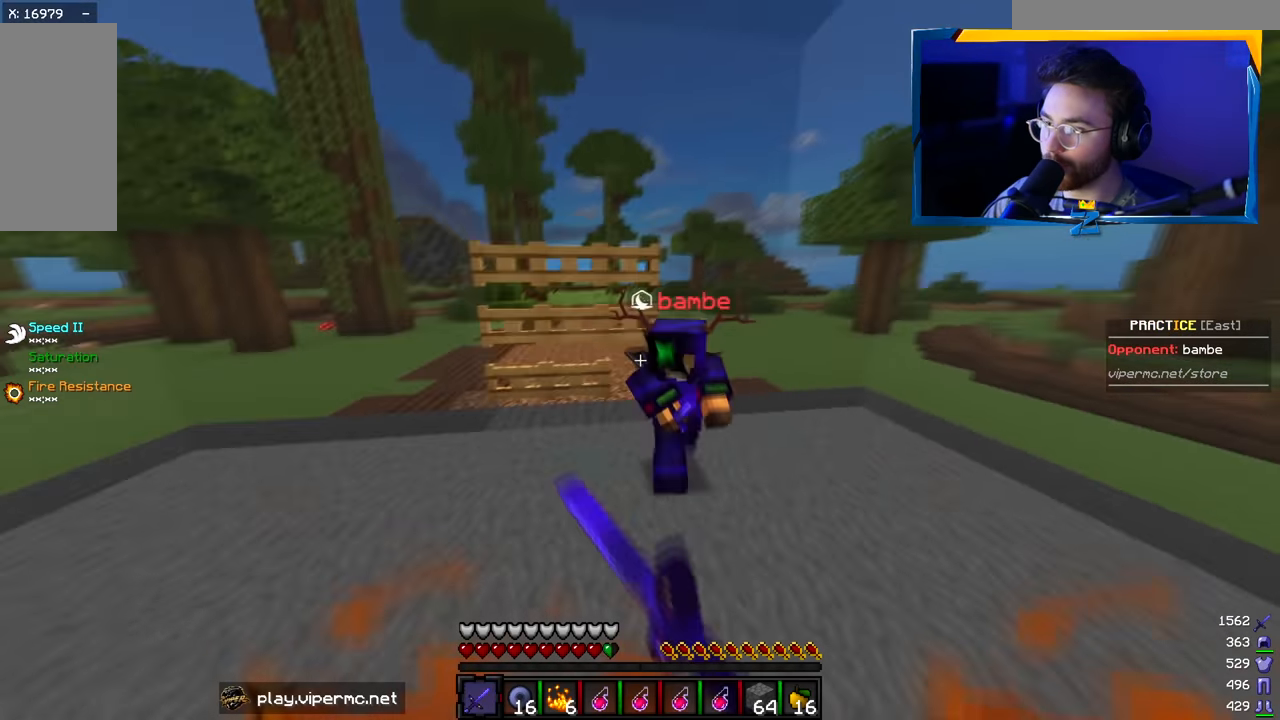
{"keys": ["w"], "mouse": ["left"], "events": [[417, "mouse_left", "up"], [467, "mouse_left", "down"]]}
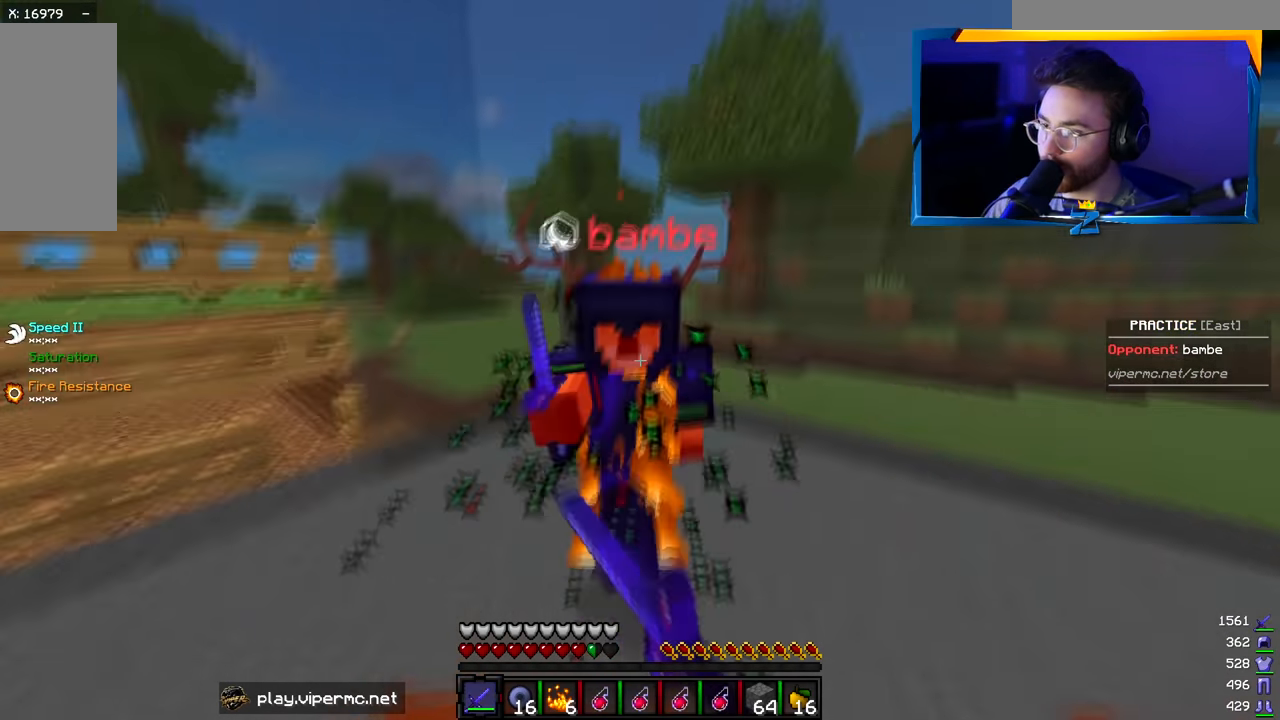
{"keys": ["w"], "mouse": [], "events": [[367, "mouse_right", "down"], [467, "mouse_left", "up"], [467, "mouse_right", "up"]]}
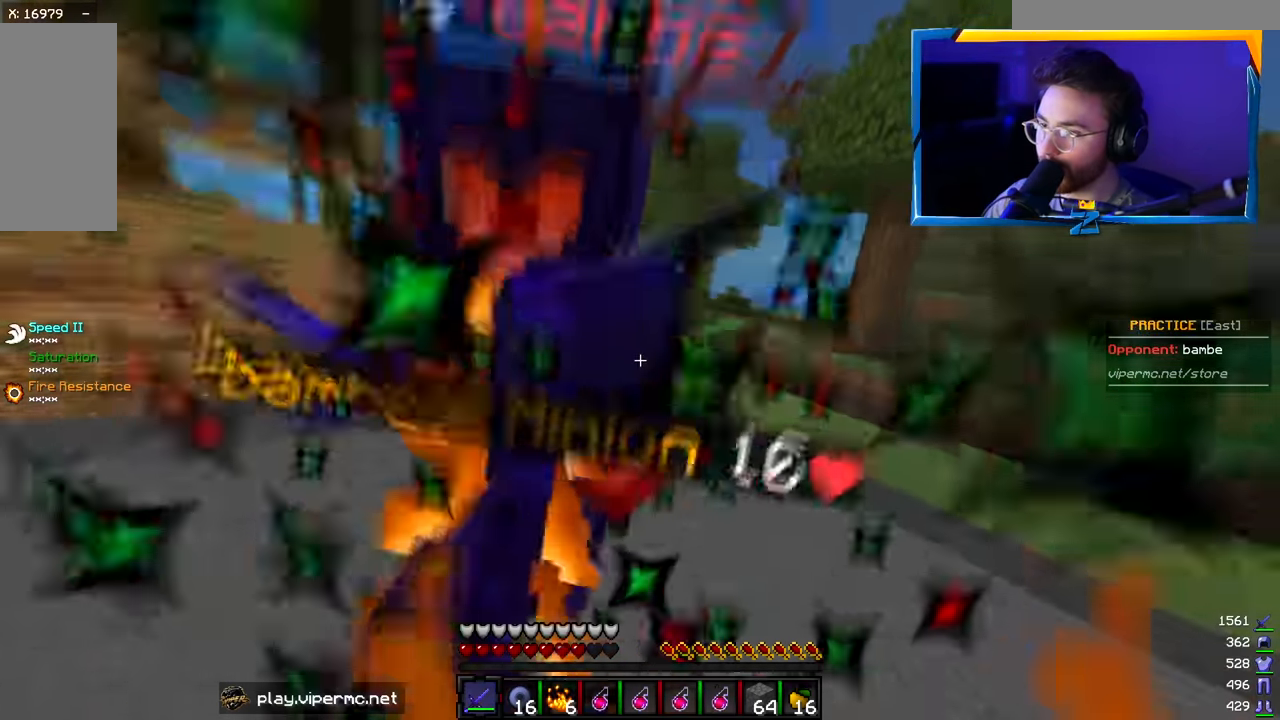
{"keys": ["a", "w"], "mouse": ["left", "right"], "events": [[50, "mouse_left", "down"], [67, "mouse_right", "down"], [133, "a", "down"], [150, "mouse_right", "up"], [250, "mouse_right", "down"], [333, "mouse_right", "up"], [433, "mouse_right", "down"]]}
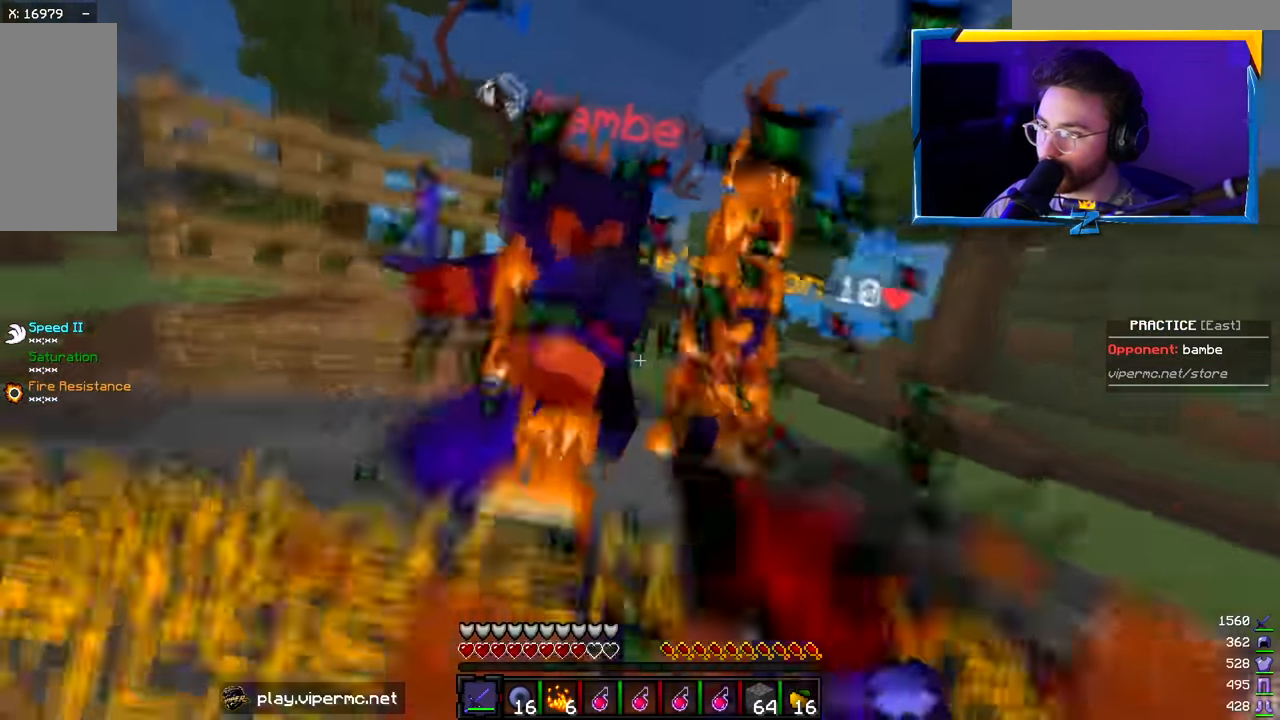
{"keys": ["w"], "mouse": ["left"], "events": [[17, "mouse_right", "up"], [333, "mouse_left", "up"], [400, "a", "up"], [400, "mouse_left", "down"]]}
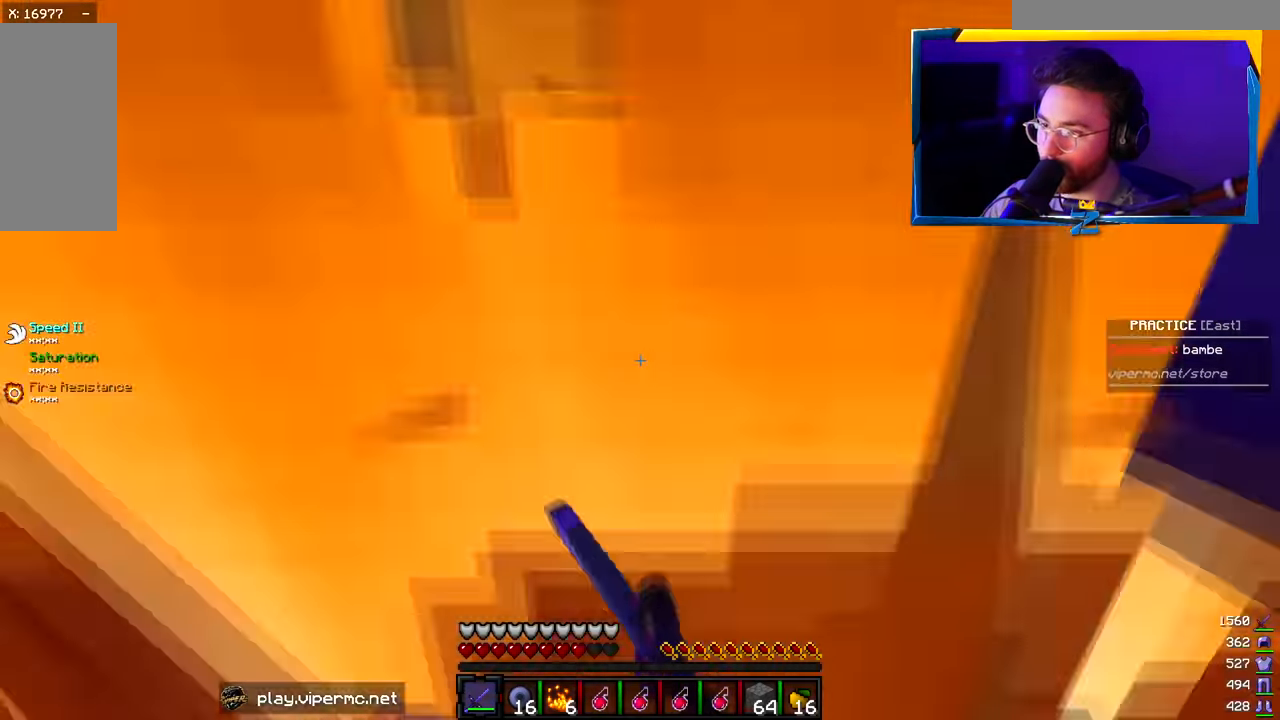
{"keys": ["a", "d", "w"], "mouse": ["left"], "events": [[216, "d", "down"], [450, "a", "down"]]}
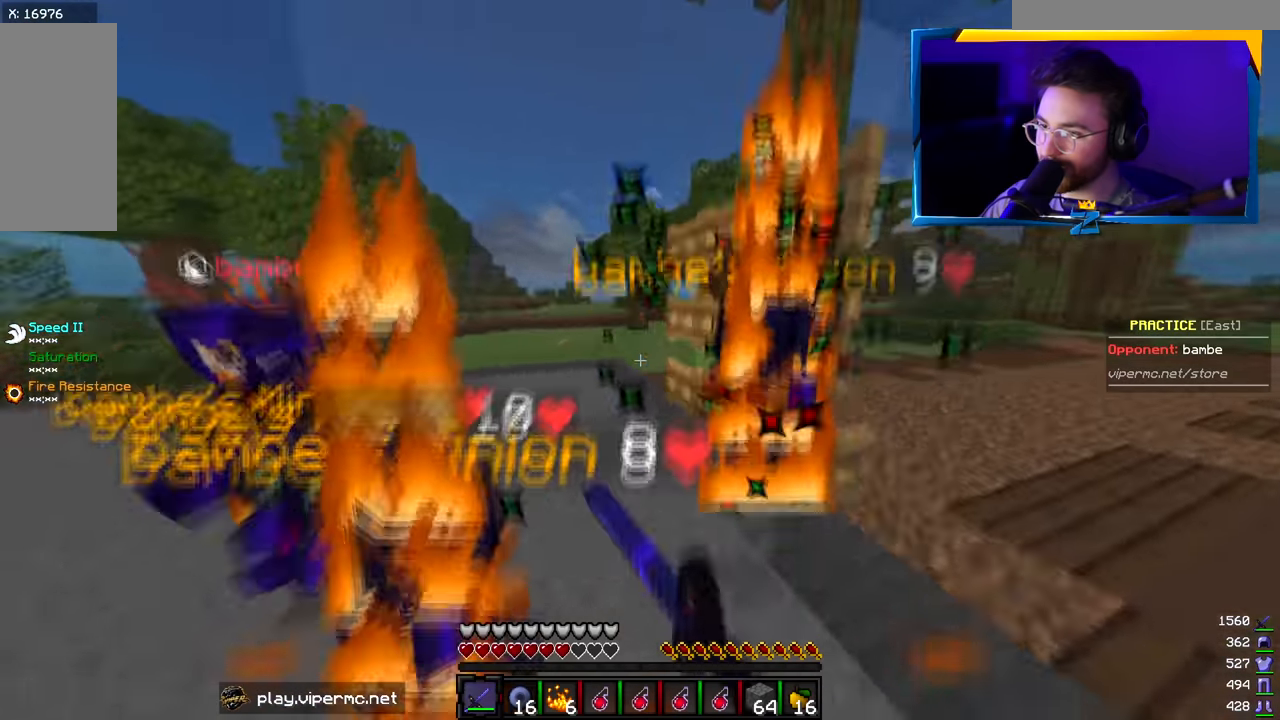
{"keys": ["a", "w"], "mouse": ["left"], "events": [[16, "d", "up"]]}
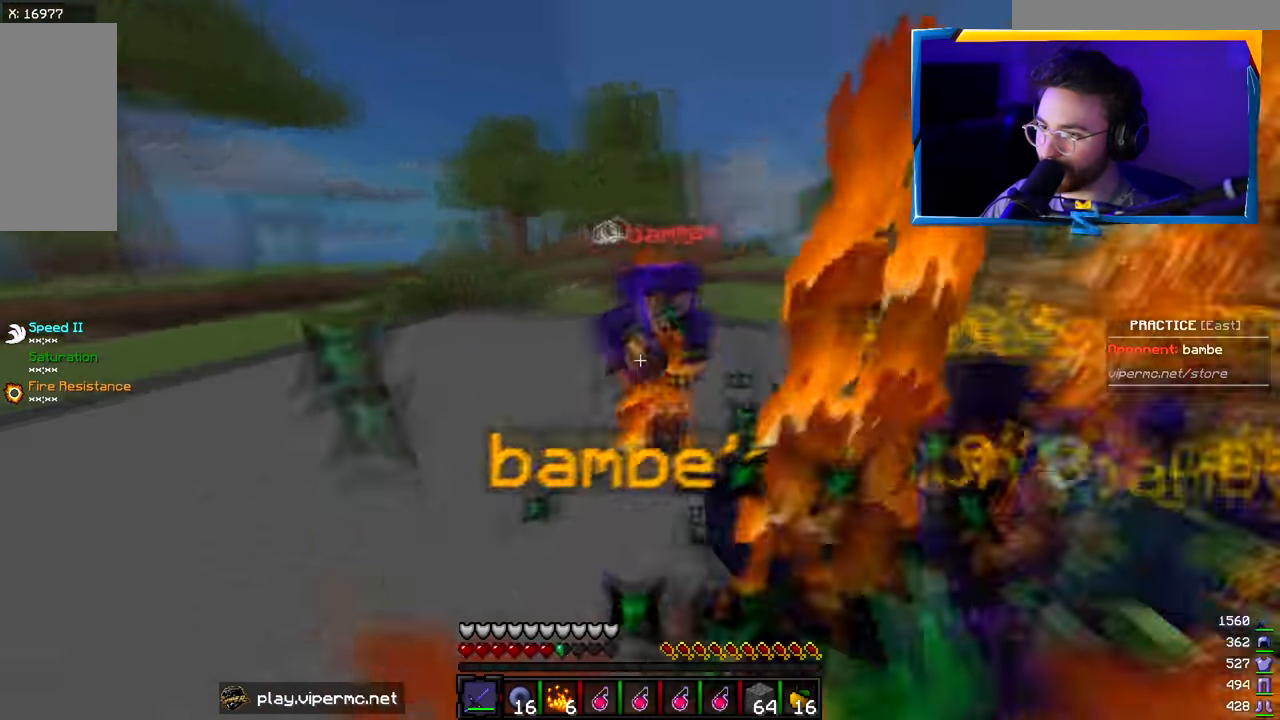
{"keys": ["a", "w"], "mouse": ["left"], "events": [[66, "a", "up"], [500, "a", "down"]]}
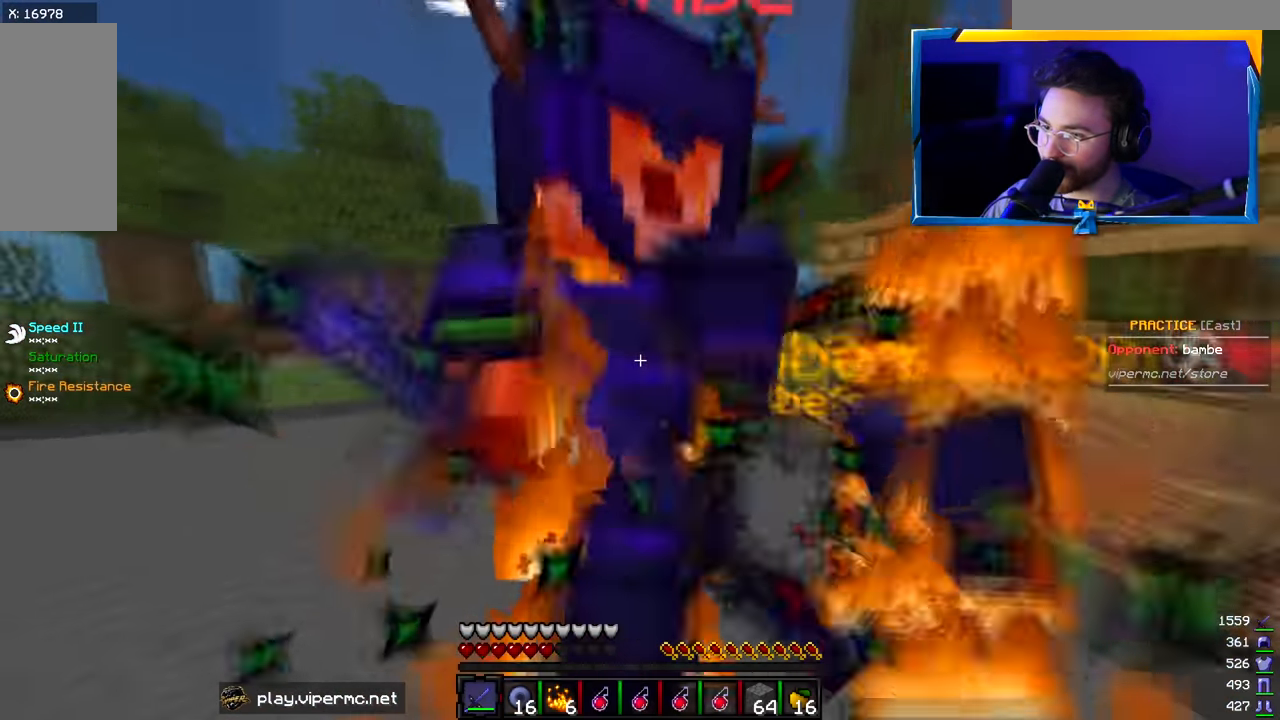
{"keys": ["d", "w"], "mouse": ["left"], "events": [[266, "d", "down"], [333, "a", "up"]]}
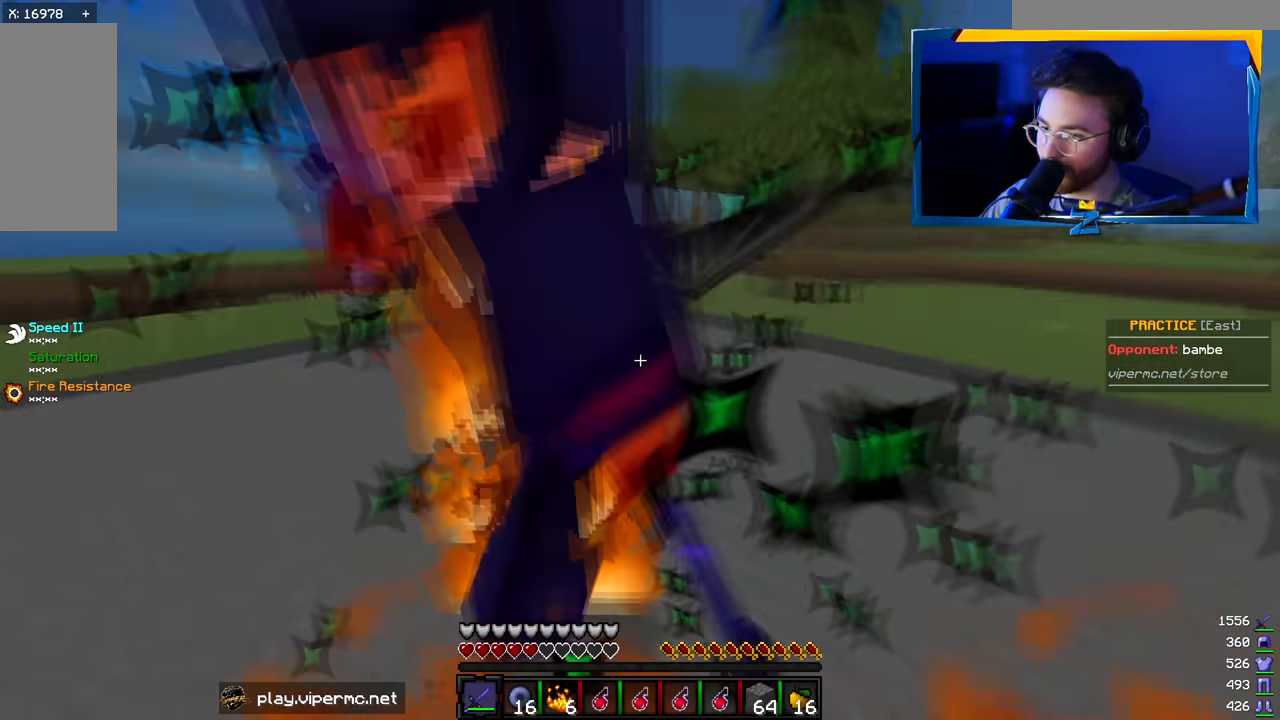
{"keys": ["w"], "mouse": [], "events": [[33, "a", "down"], [33, "d", "up"], [216, "d", "down"], [233, "a", "up"], [283, "d", "up"], [283, "mouse_left", "up"], [333, "mouse_right", "down"], [450, "mouse_right", "up"]]}
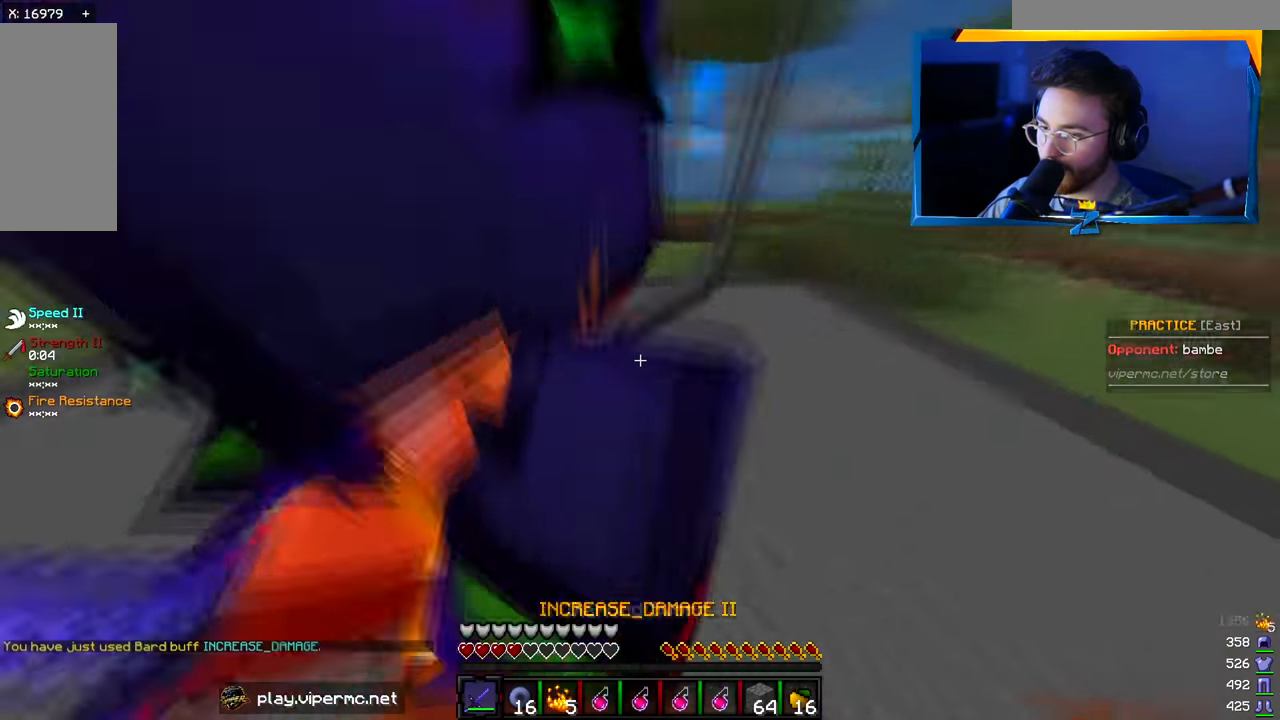
{"keys": ["a", "w"], "mouse": ["left"], "events": [[16, "mouse_left", "down"], [116, "a", "down"]]}
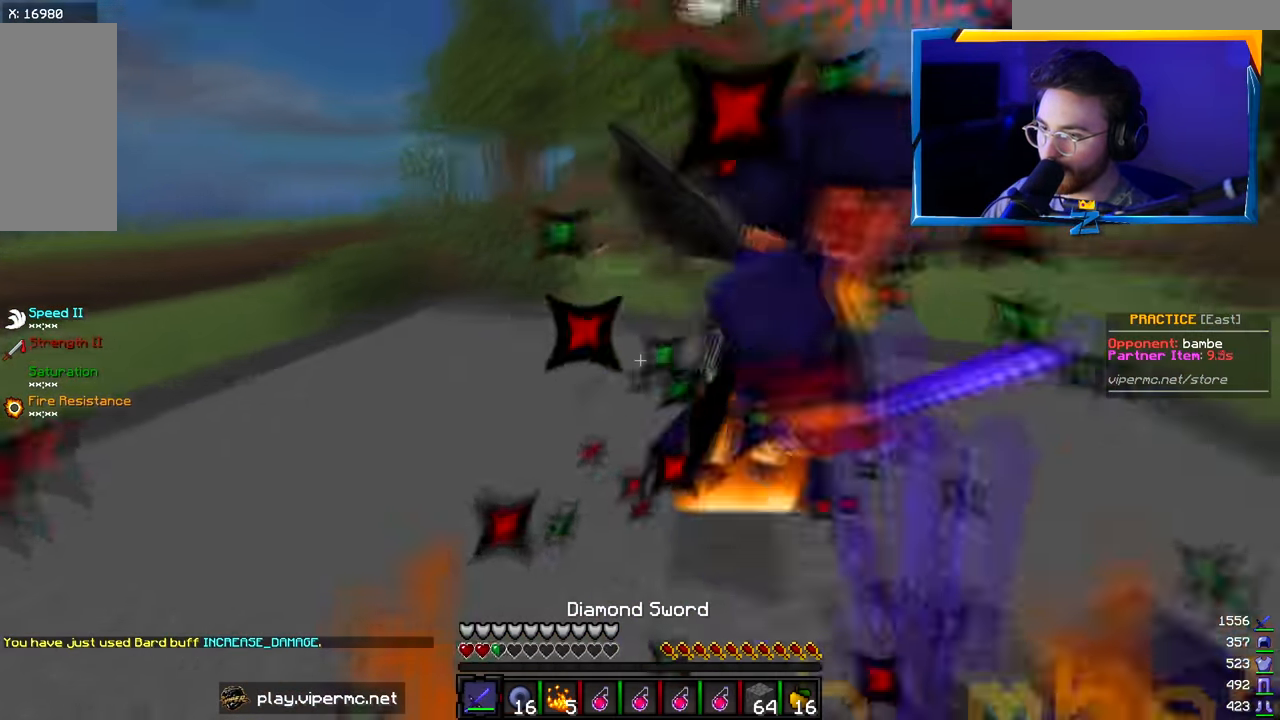
{"keys": ["a", "w"], "mouse": ["left"], "events": []}
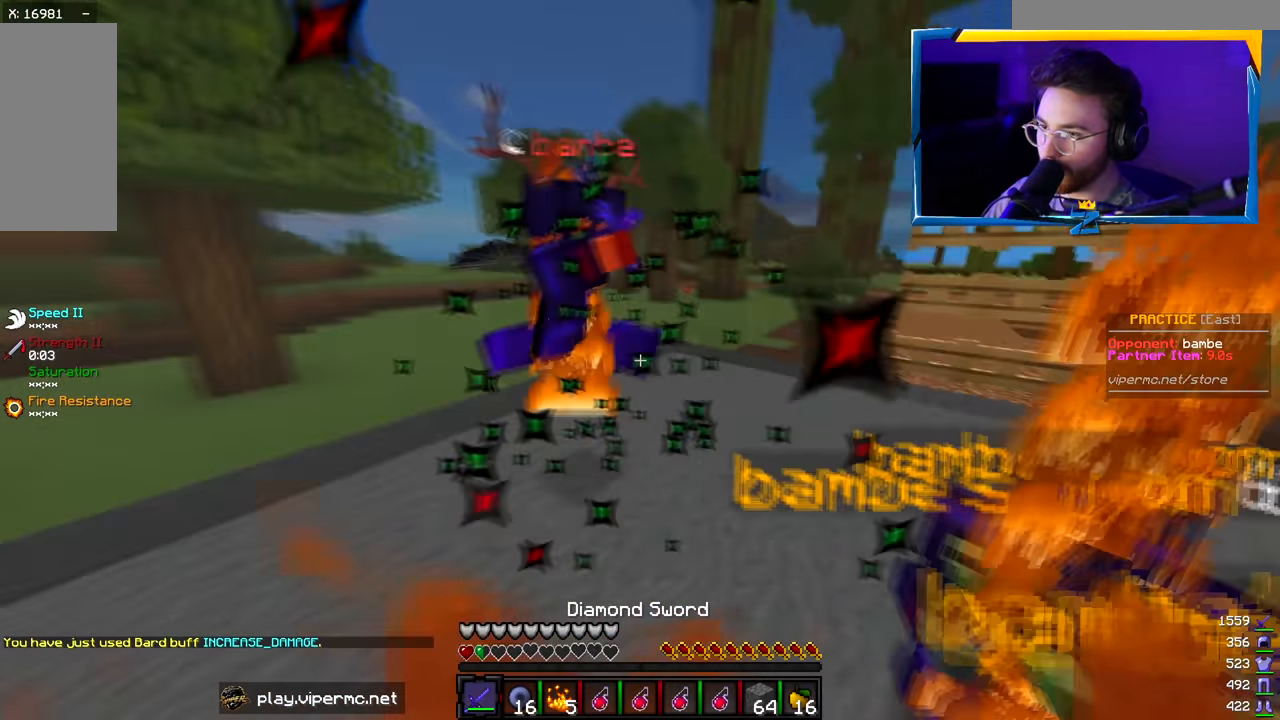
{"keys": ["a", "w"], "mouse": ["left"], "events": []}
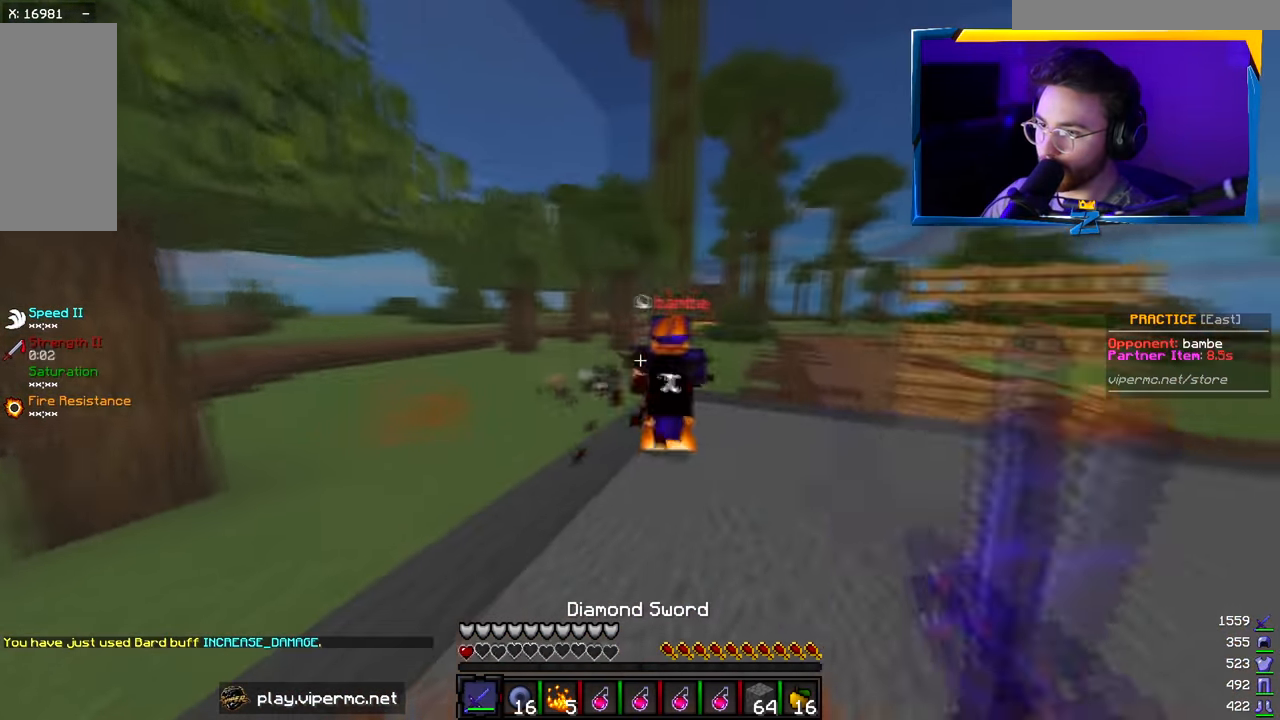
{"keys": [], "mouse": ["right"], "events": [[83, "mouse_left", "up"], [166, "mouse_right", "down"], [183, "a", "up"], [183, "w", "up"]]}
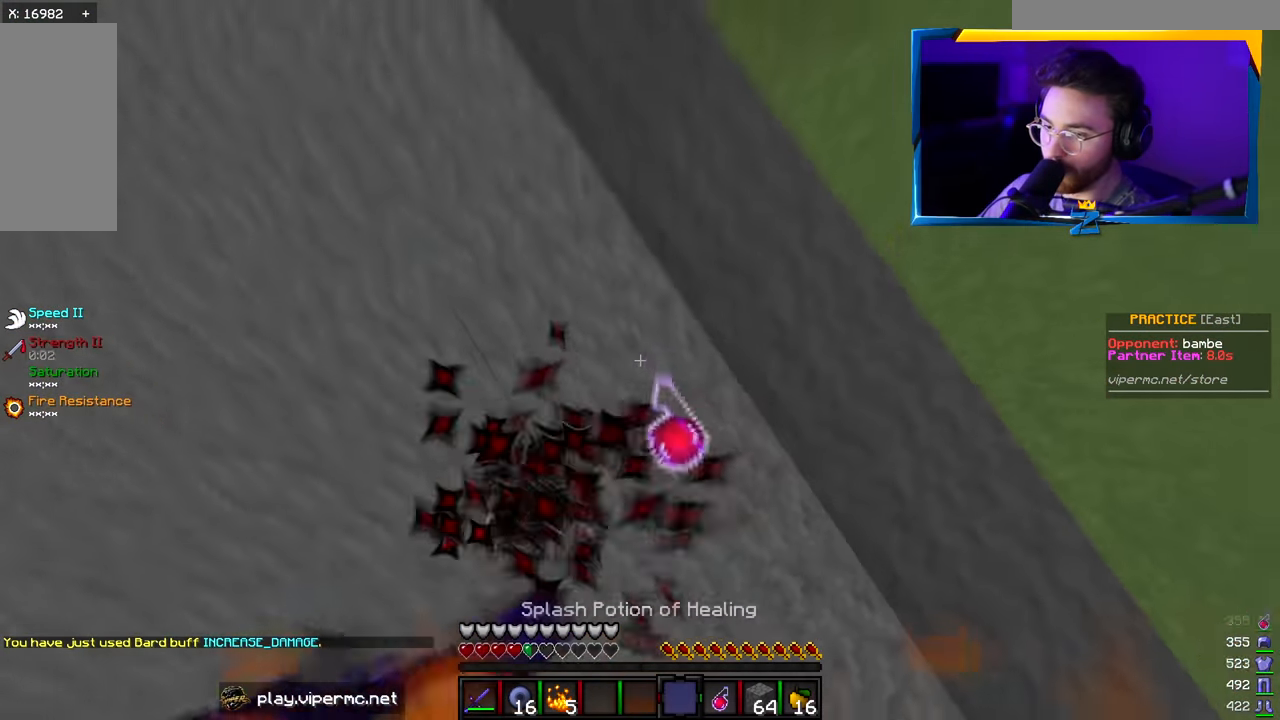
{"keys": ["w"], "mouse": ["left"], "events": [[50, "mouse_right", "up"], [200, "w", "down"], [233, "mouse_left", "down"]]}
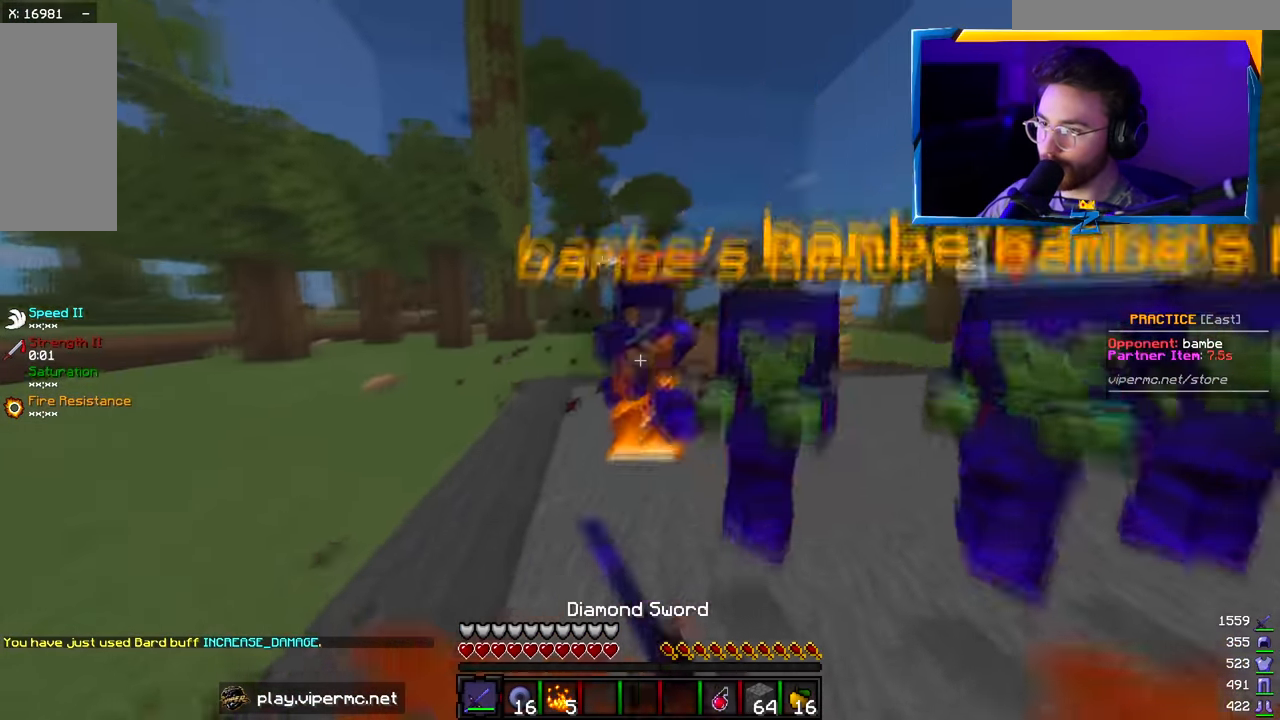
{"keys": ["w"], "mouse": ["left"], "events": []}
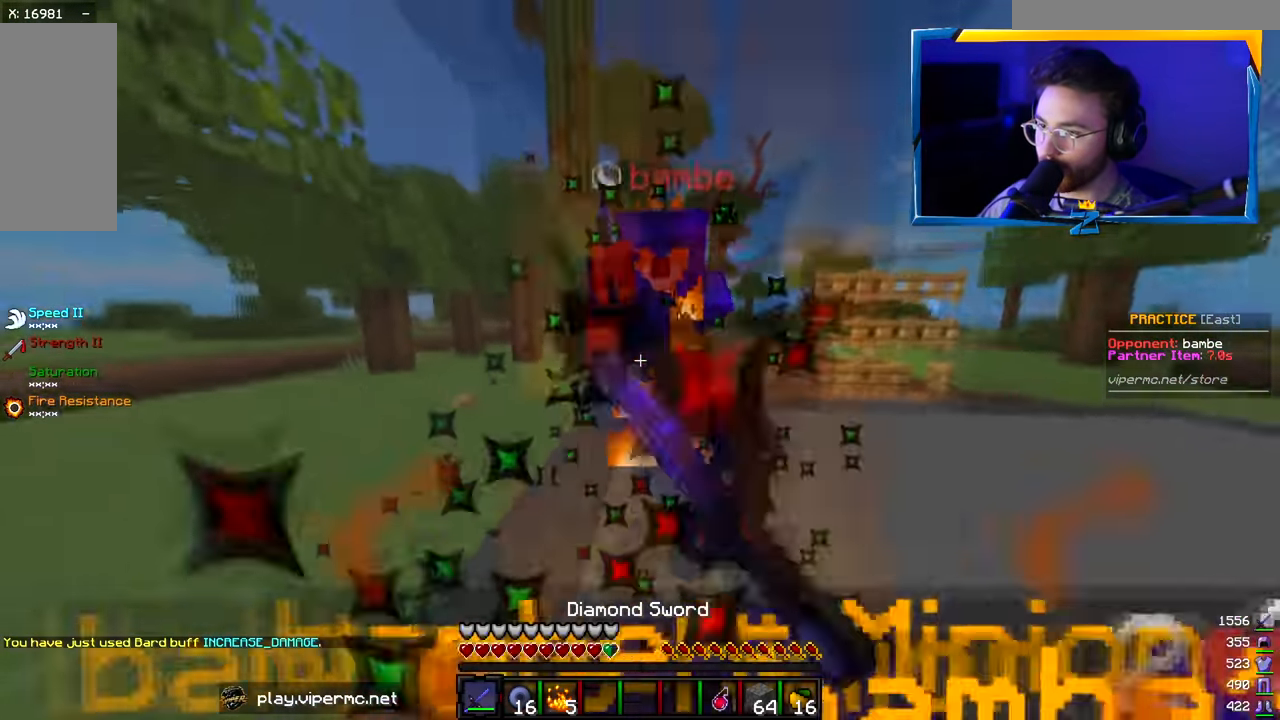
{"keys": ["w"], "mouse": ["left"], "events": []}
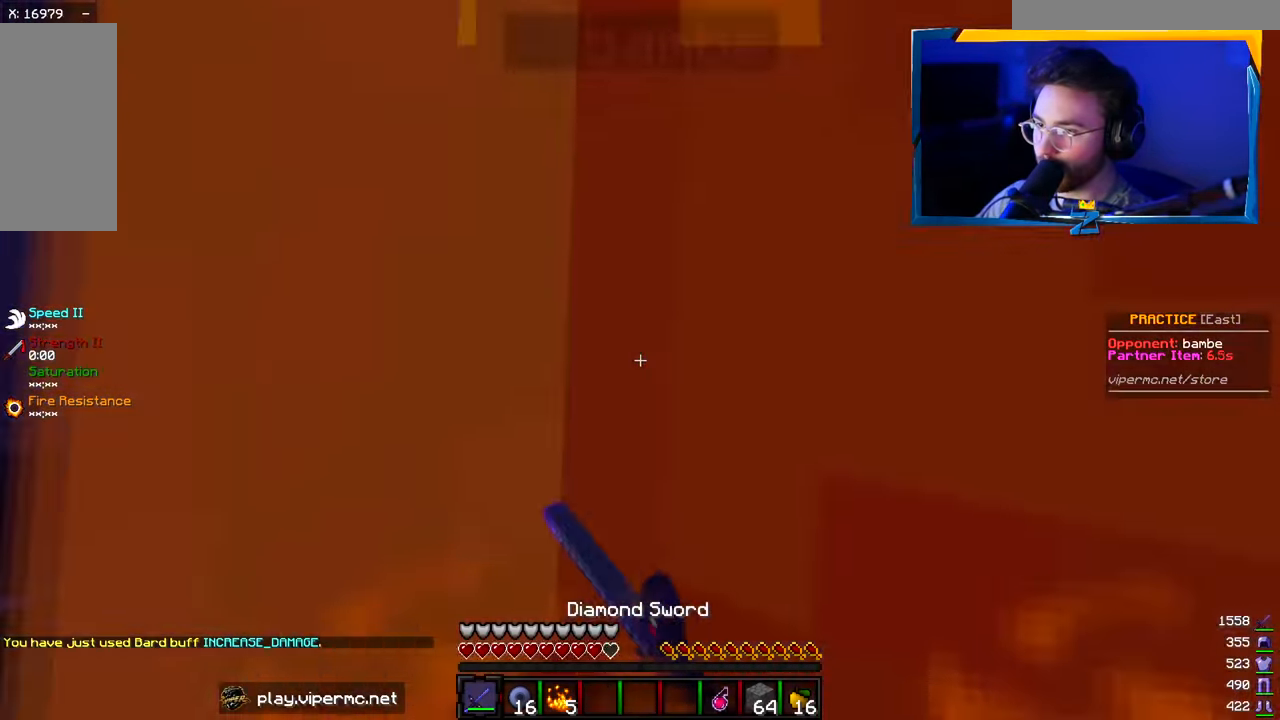
{"keys": ["d", "w"], "mouse": ["left"], "events": [[50, "mouse_right", "down"], [66, "d", "down"], [150, "mouse_right", "up"], [216, "mouse_right", "down"], [300, "mouse_right", "up"]]}
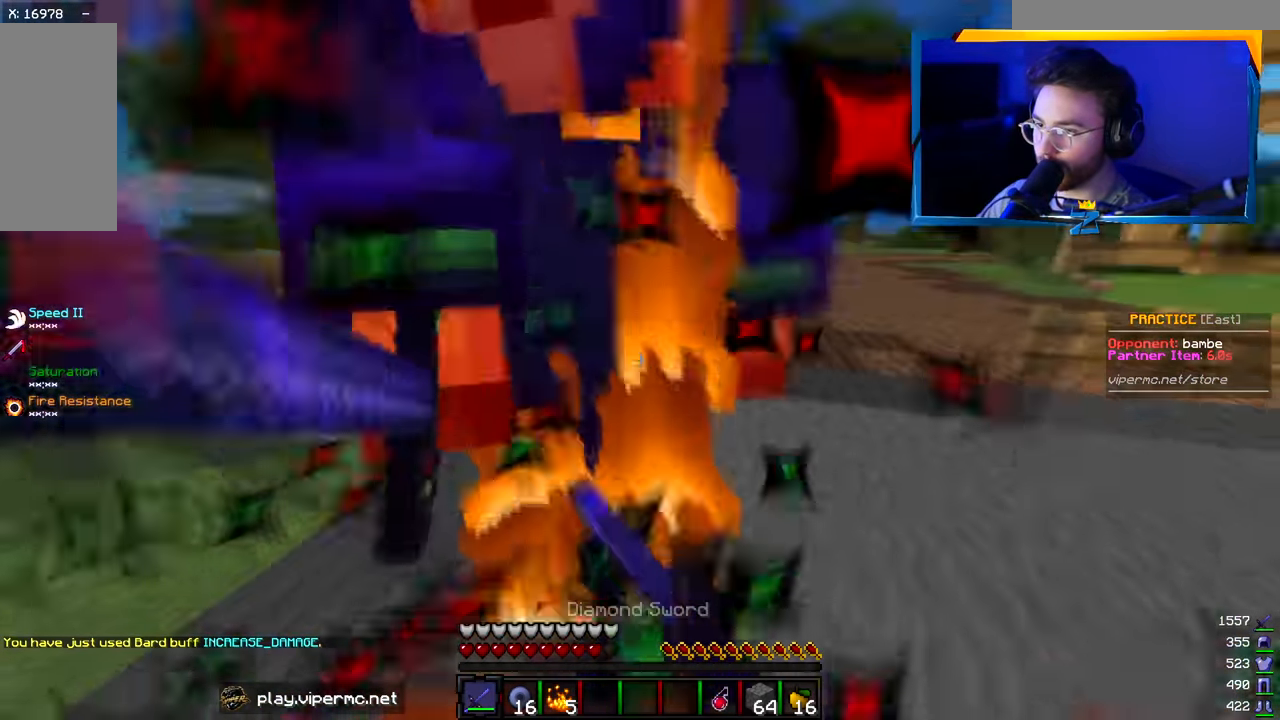
{"keys": ["d", "s"], "mouse": ["left"], "events": [[83, "w", "up"], [150, "w", "down"], [200, "a", "down"], [383, "a", "up"], [466, "w", "up"], [500, "s", "down"]]}
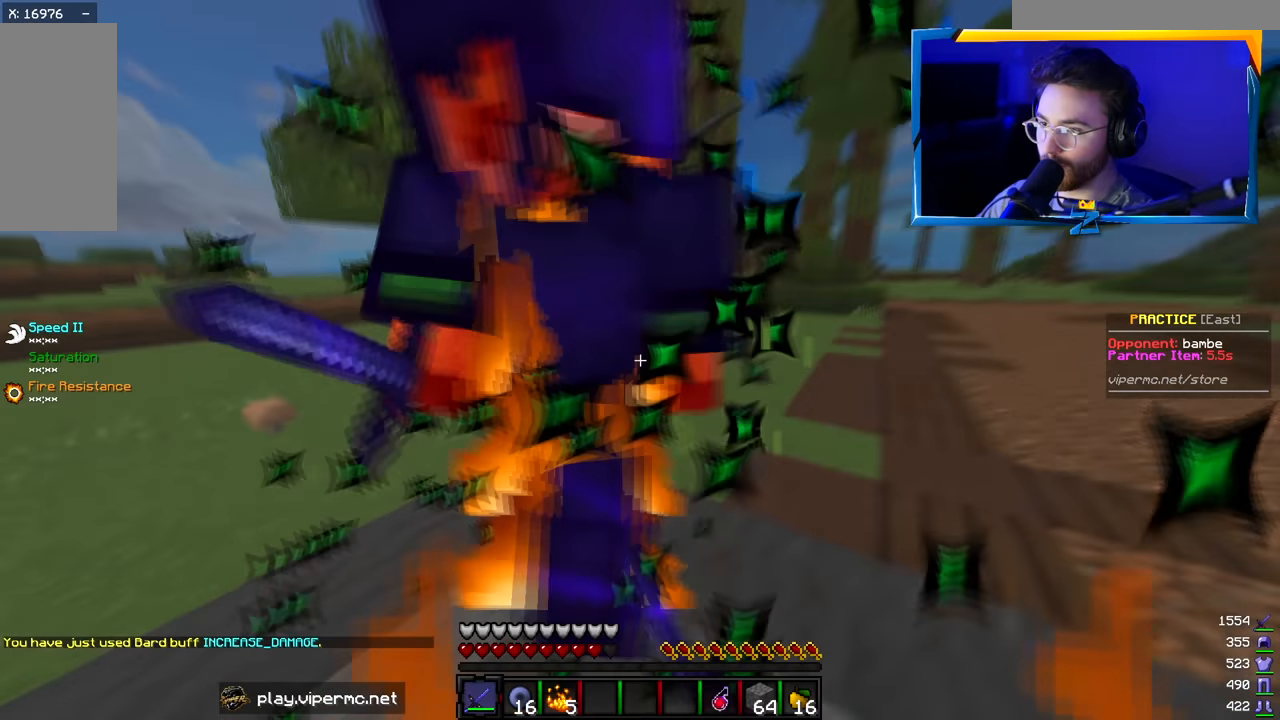
{"keys": ["a"], "mouse": ["right"], "events": [[50, "d", "up"], [233, "a", "down"], [366, "mouse_left", "up"], [366, "mouse_right", "down"], [366, "s", "up"]]}
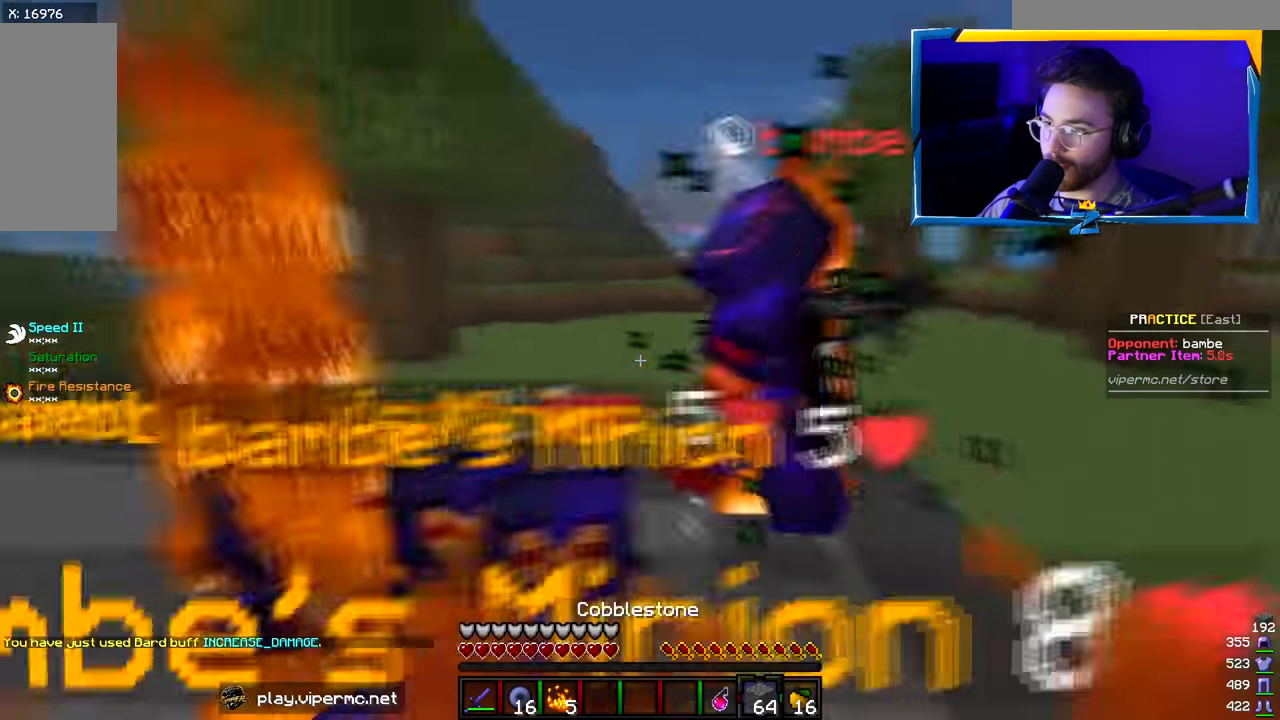
{"keys": ["a", "s"], "mouse": ["right"], "events": [[483, "s", "down"]]}
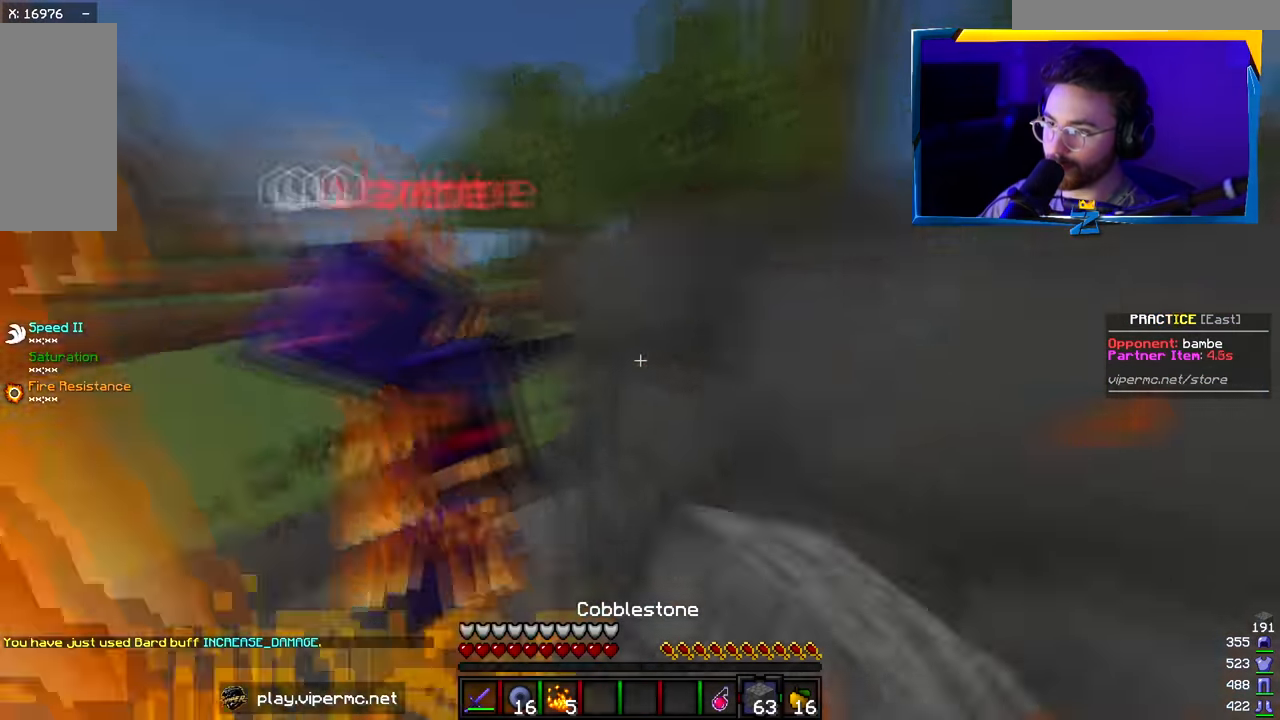
{"keys": ["a", "w"], "mouse": ["right"], "events": [[183, "s", "up"], [233, "mouse_right", "up"], [283, "mouse_right", "down"], [400, "w", "down"]]}
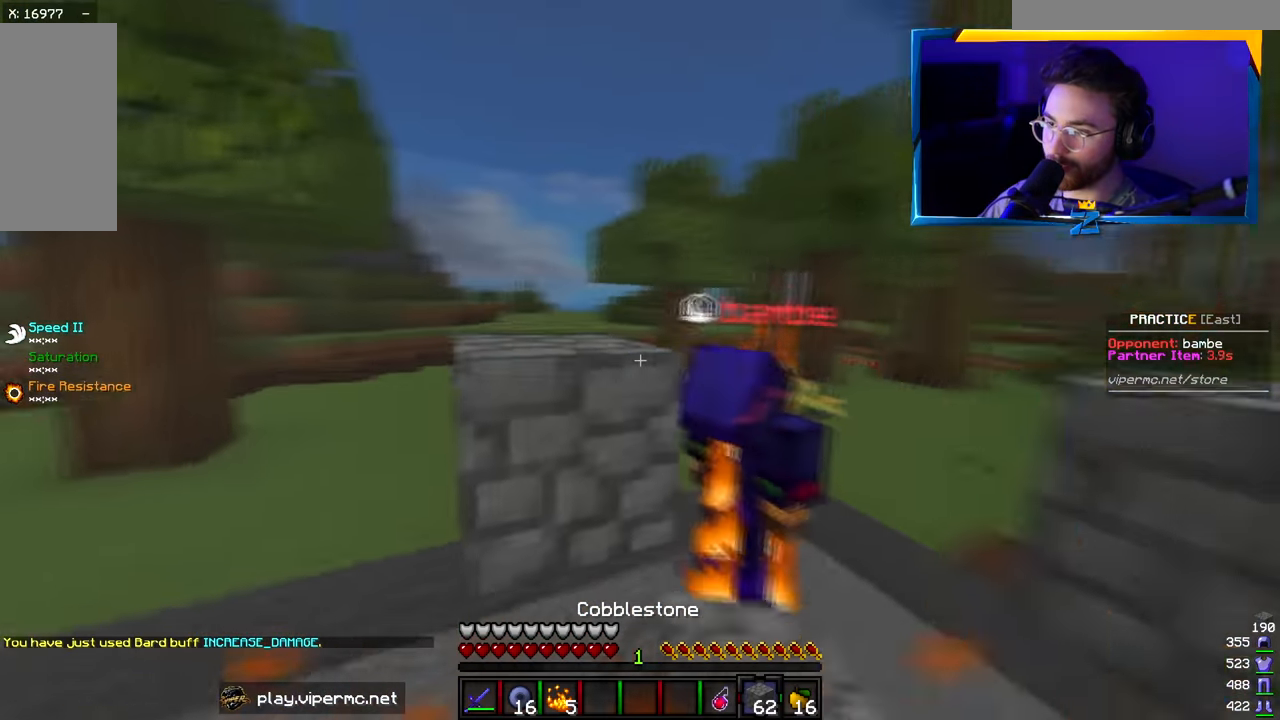
{"keys": ["a", "s"], "mouse": ["right"], "events": [[150, "mouse_right", "up"], [166, "d", "down"], [216, "mouse_right", "down"], [250, "a", "up"], [316, "a", "down"], [316, "w", "up"], [350, "d", "up"], [350, "s", "down"]]}
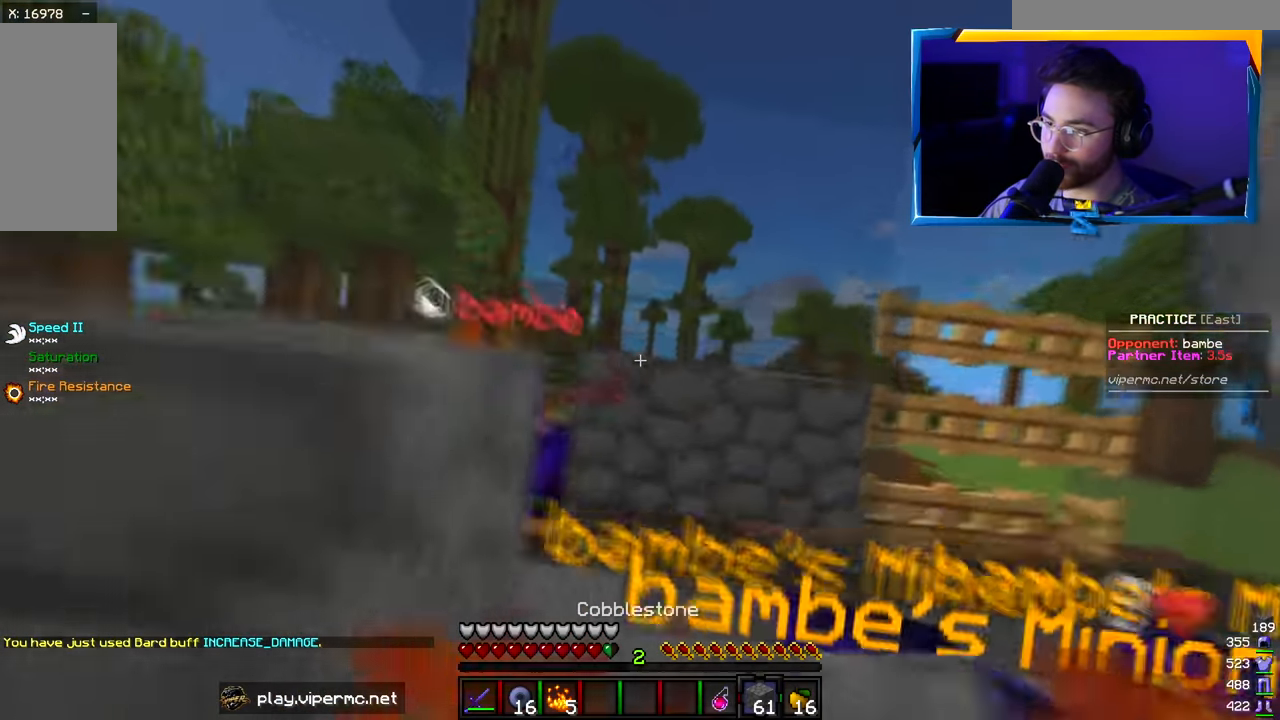
{"keys": ["d", "w"], "mouse": [], "events": [[16, "a", "up"], [133, "s", "up"], [150, "d", "down"], [383, "w", "down"], [466, "mouse_right", "up"]]}